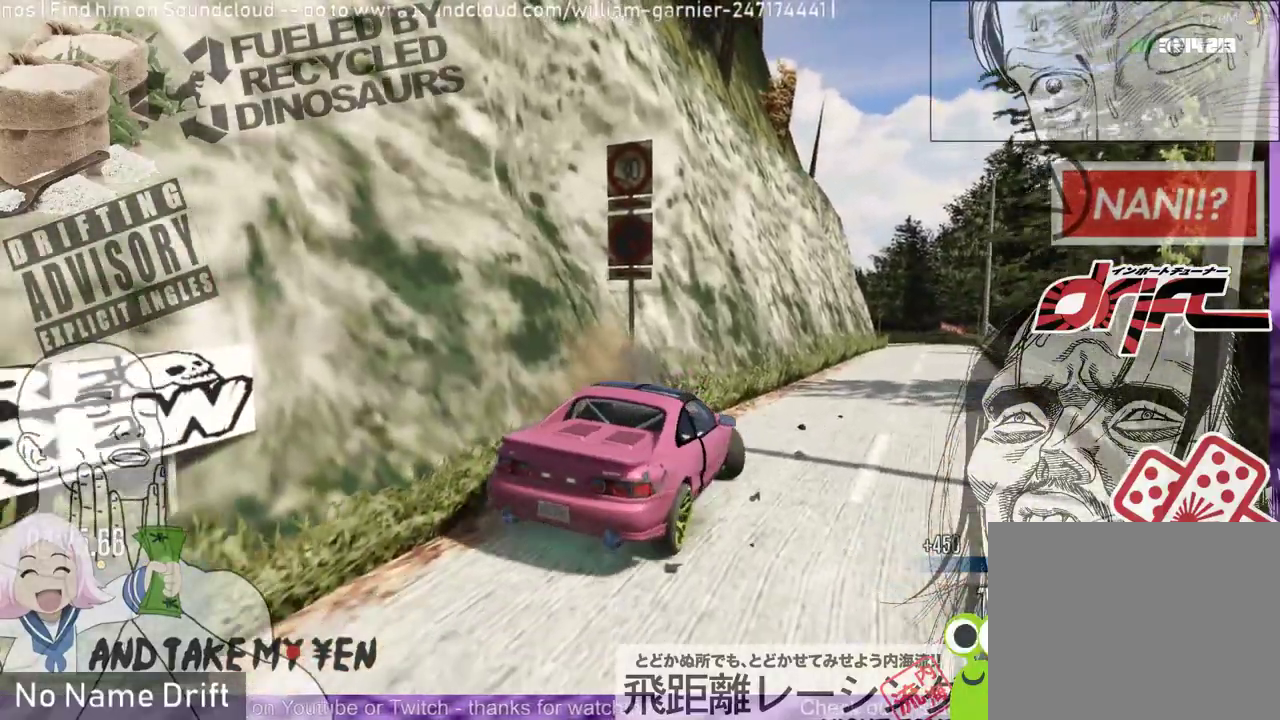
Gameplay with a controller (Xbox layout); each line is a JSON object with the inputs held at the frame after it. "events" lists button and stick changes between this image and that frame as [ms after this image, input, new state], when the widget could be followed in between. Not read: DPAD_DOWN DPAD_LEFT DPAD_RIGHT DPAD_UP right_stick.
{"buttons": ["R2"], "left_stick": "center", "events": [[33, "L2", "up"], [33, "R2", "down"], [33, "left_stick", "center"]]}
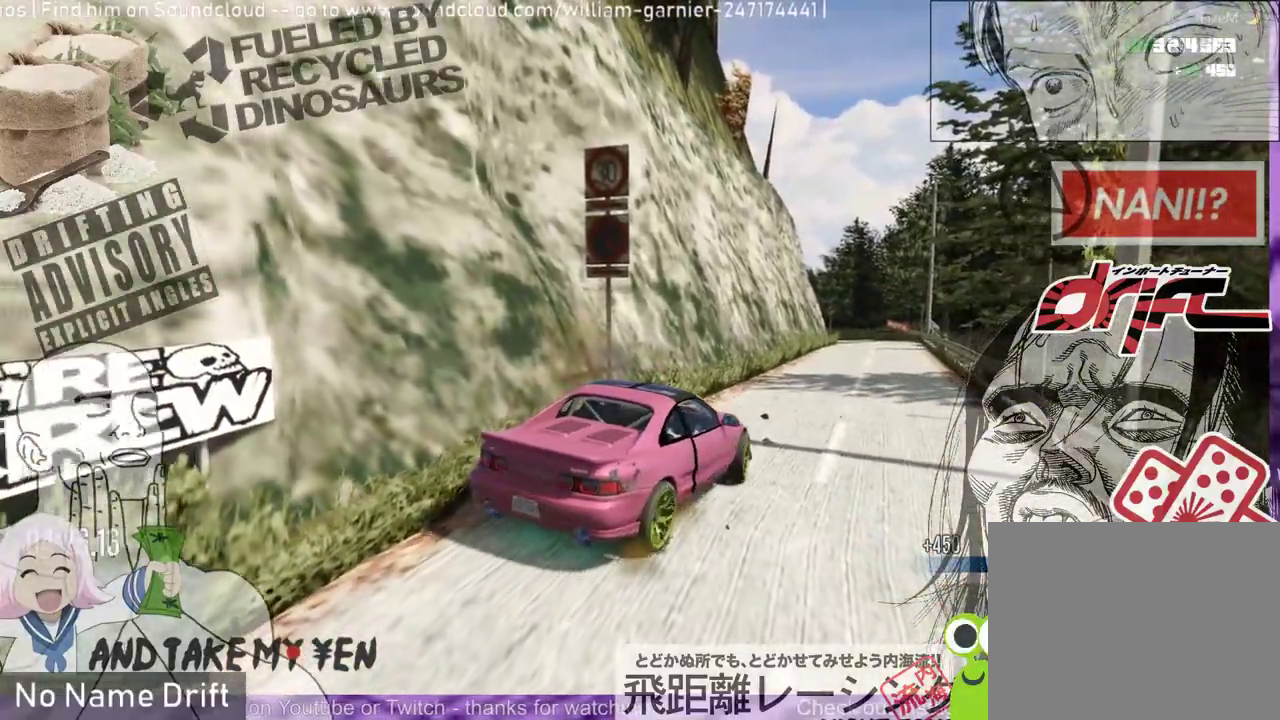
{"buttons": ["R2", "L3"], "left_stick": "center", "events": [[200, "L3", "down"]]}
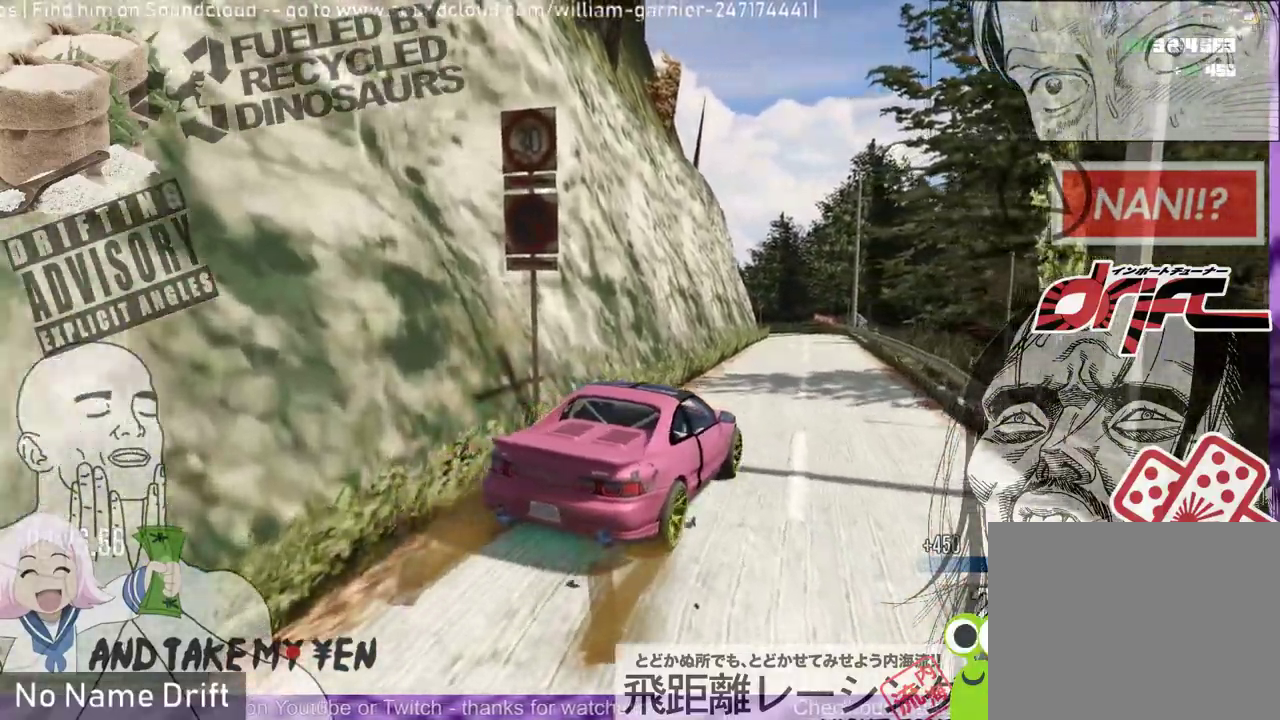
{"buttons": ["R2", "L3"], "left_stick": "center", "events": []}
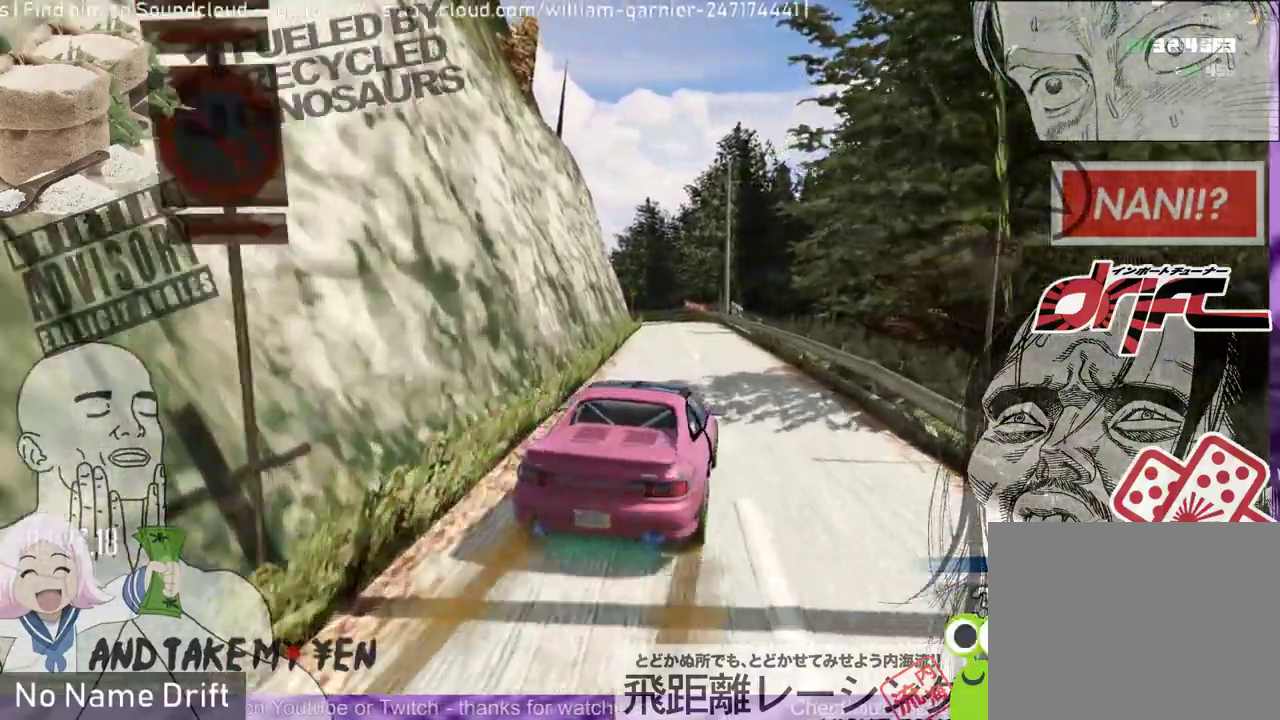
{"buttons": ["R2", "L3"], "left_stick": "center", "events": []}
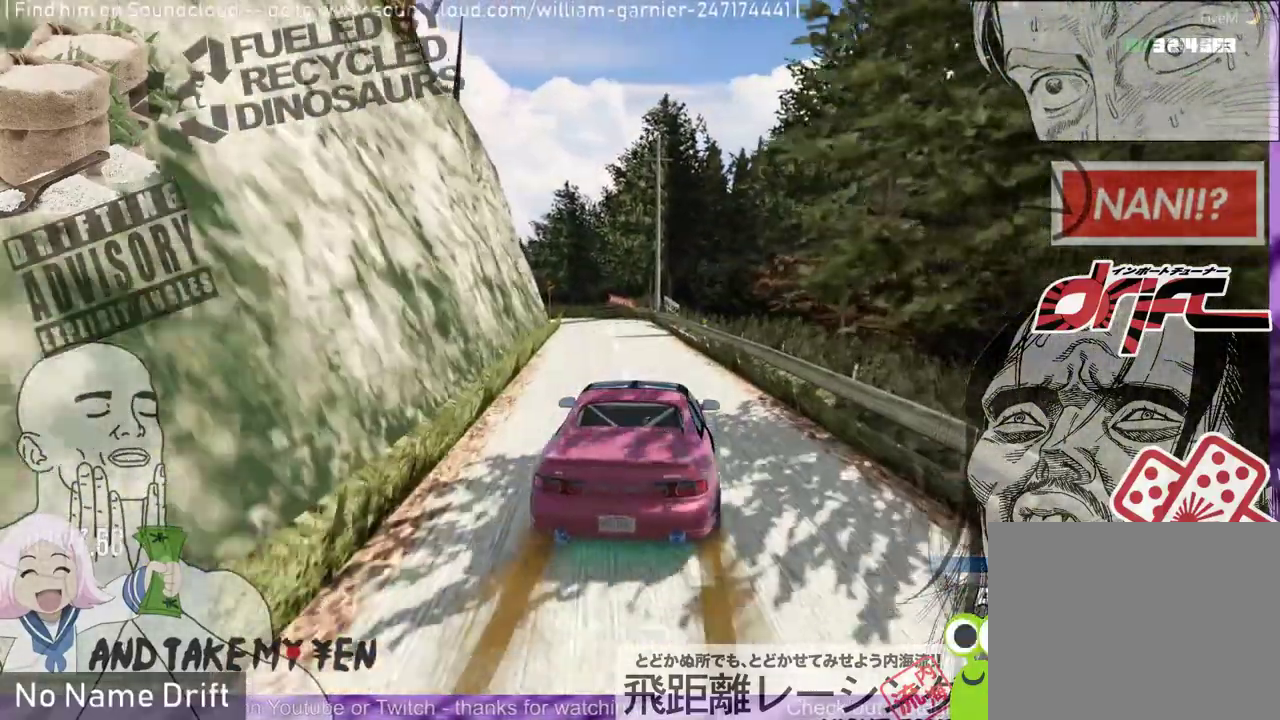
{"buttons": ["R2"], "left_stick": "left", "events": [[433, "left_stick", "left"], [500, "L3", "up"]]}
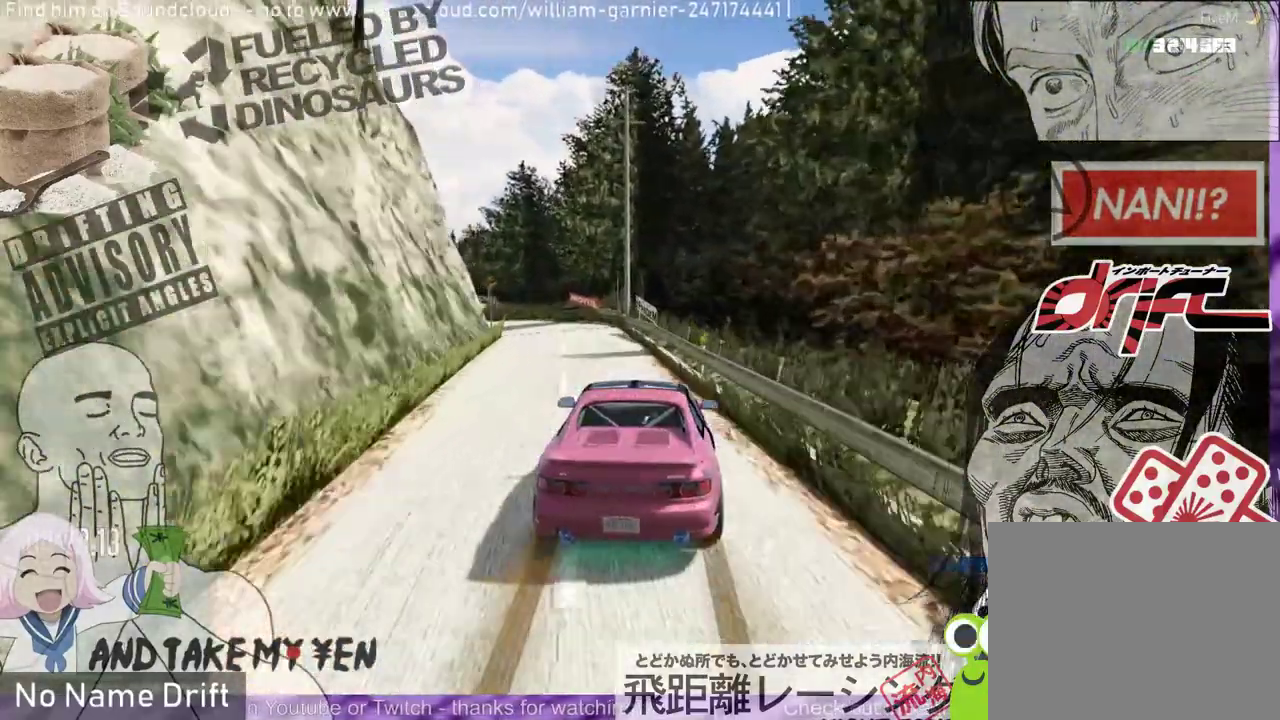
{"buttons": ["R2"], "left_stick": "left", "events": [[133, "R2", "up"], [267, "R2", "down"], [333, "left_stick", "center"], [500, "left_stick", "left"]]}
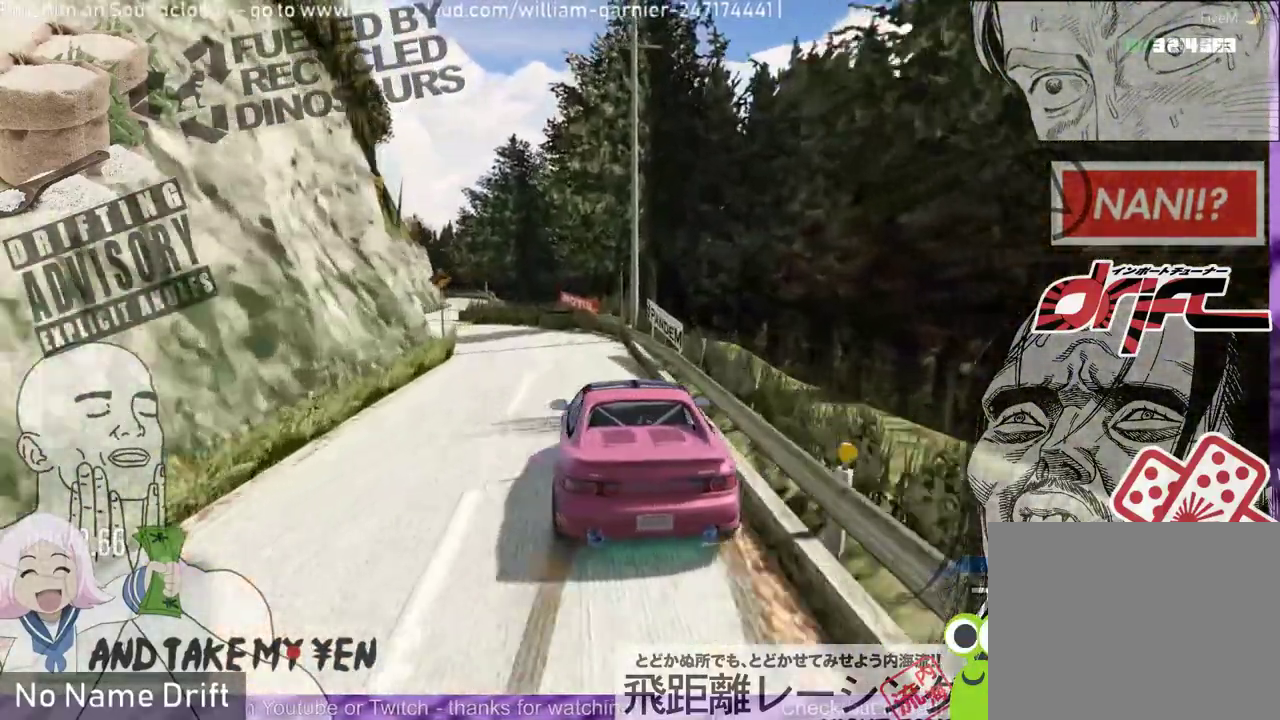
{"buttons": ["R2"], "left_stick": "center", "events": [[67, "R2", "up"], [467, "R2", "down"], [500, "left_stick", "center"]]}
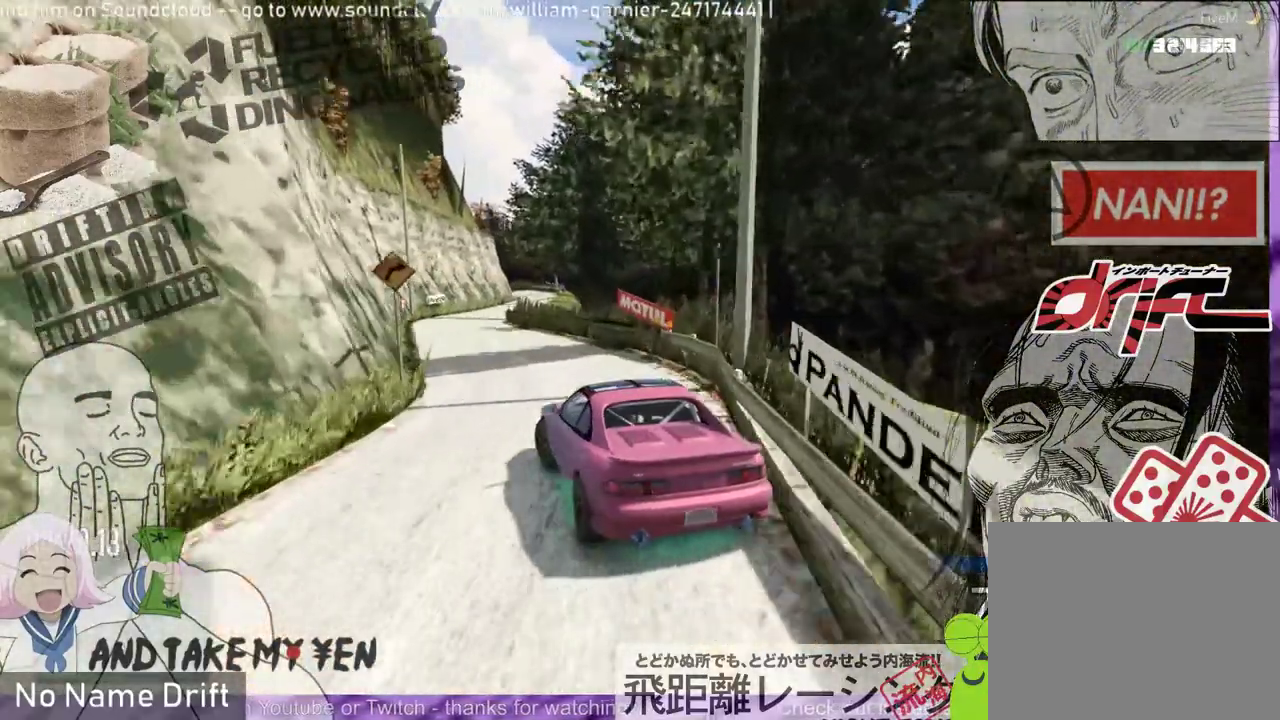
{"buttons": ["R2"], "left_stick": "right", "events": [[233, "R2", "up"], [367, "left_stick", "right"], [400, "R2", "down"]]}
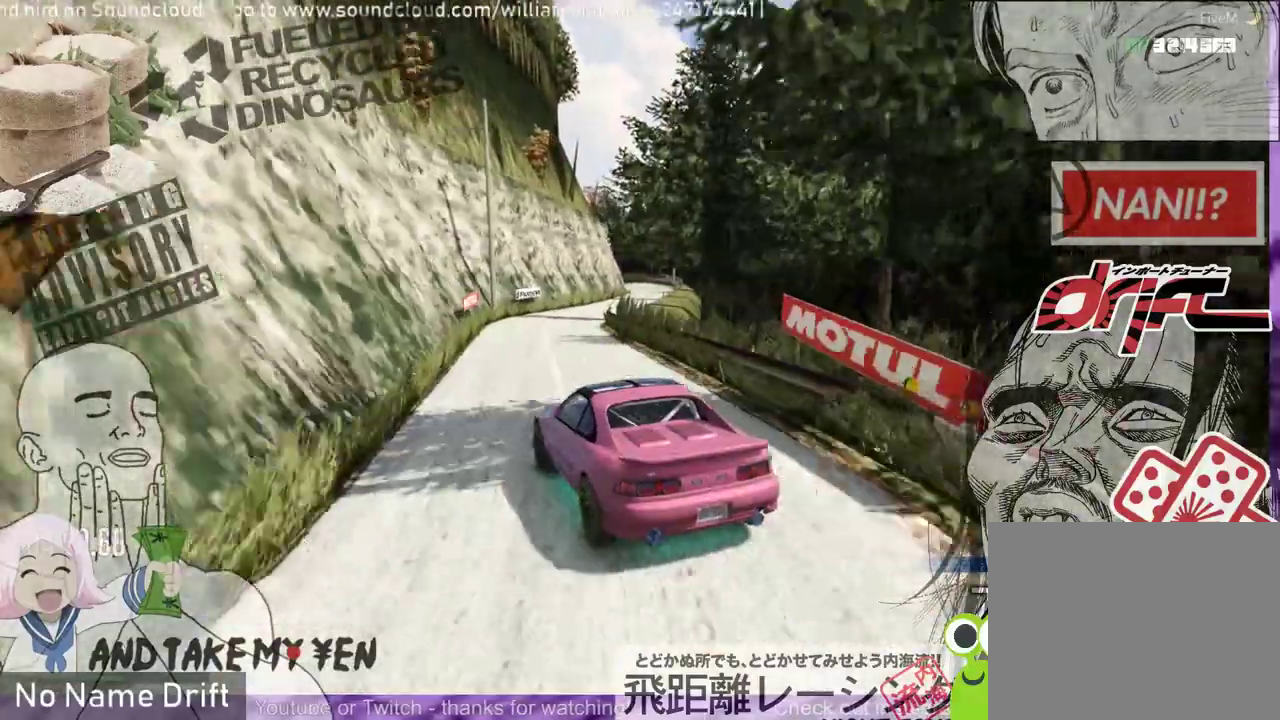
{"buttons": ["R2"], "left_stick": "center", "events": [[33, "left_stick", "center"]]}
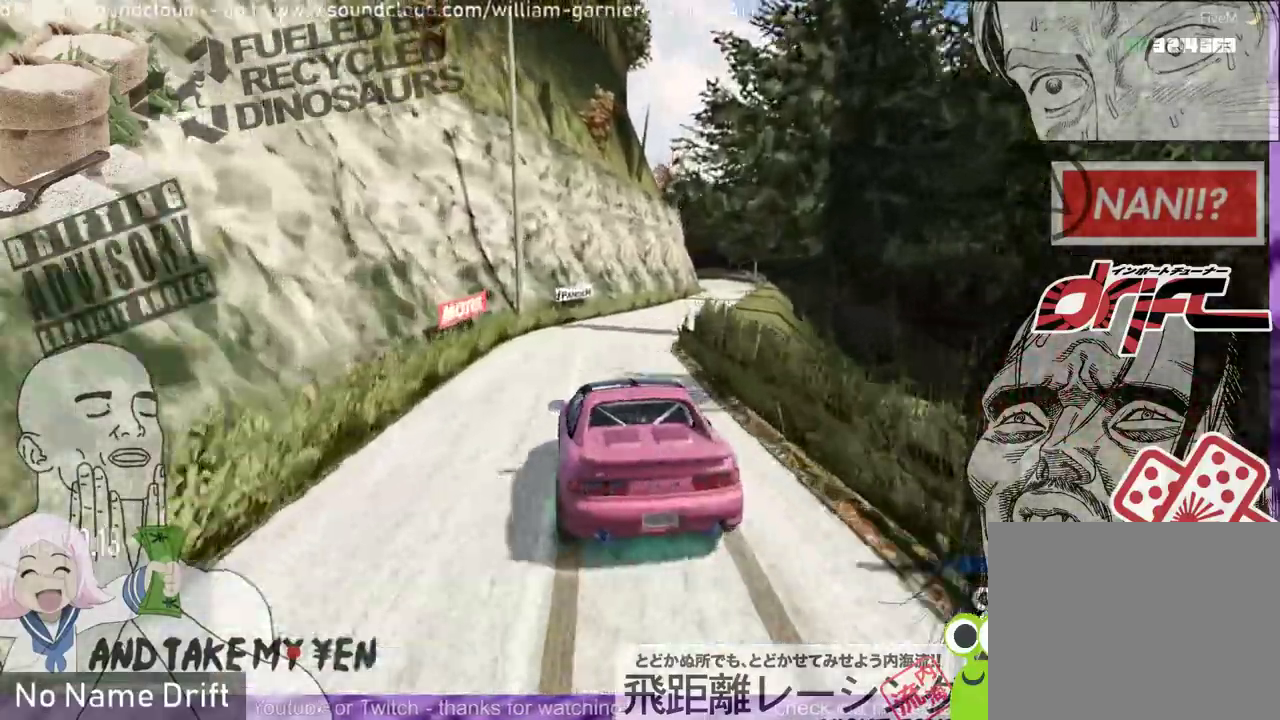
{"buttons": ["R2"], "left_stick": "center", "events": [[33, "left_stick", "right"], [167, "R2", "up"], [333, "R2", "down"], [400, "left_stick", "center"]]}
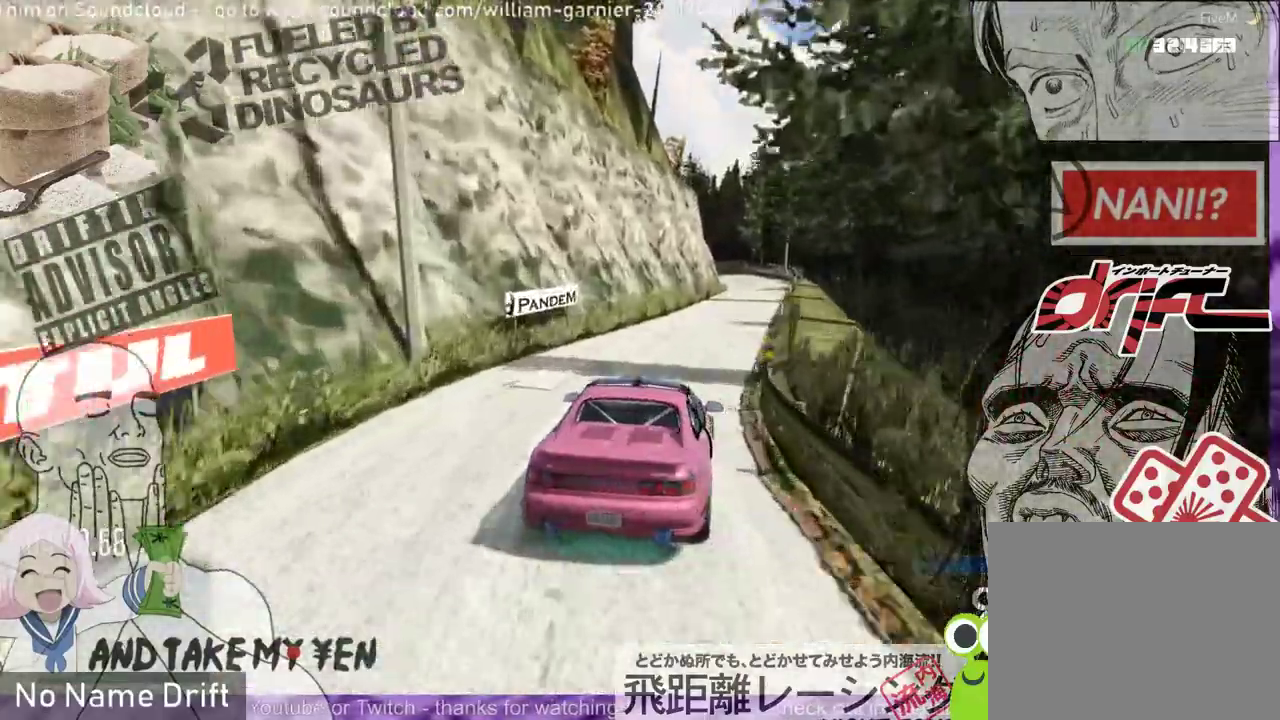
{"buttons": ["R2"], "left_stick": "center", "events": []}
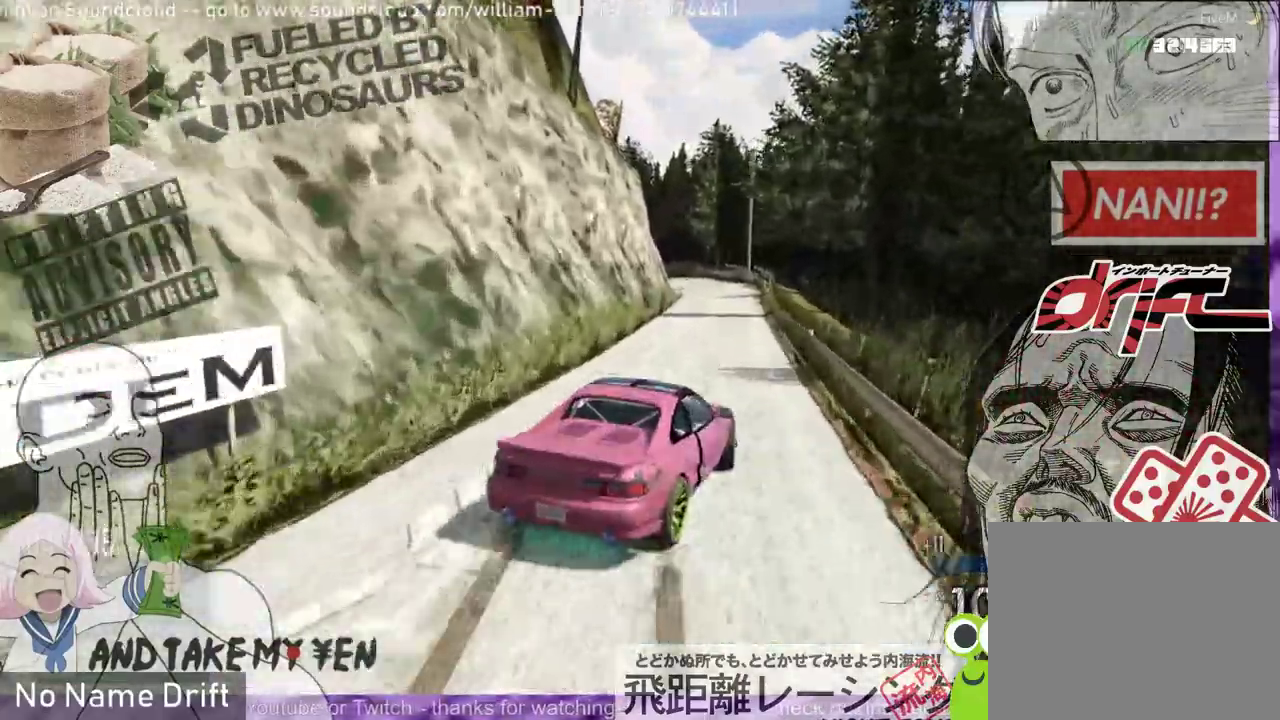
{"buttons": ["L2"], "left_stick": "left", "events": [[33, "R2", "up"], [400, "L2", "down"], [433, "left_stick", "left"]]}
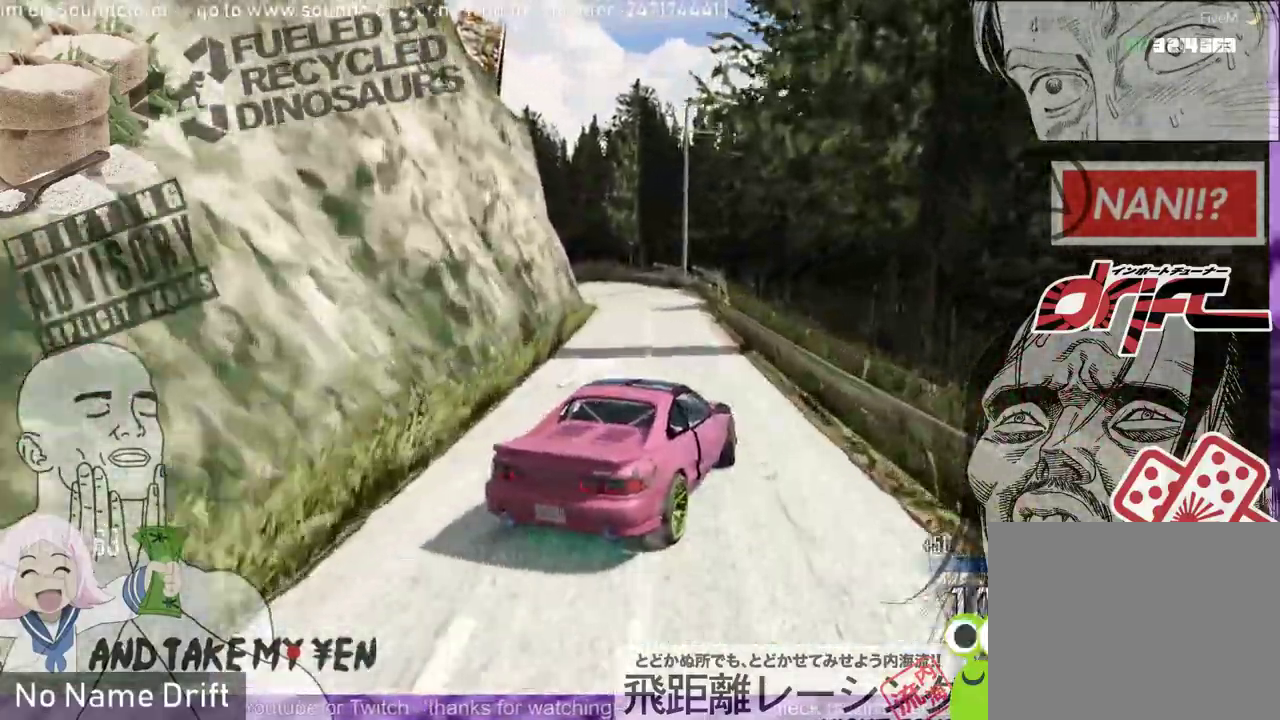
{"buttons": ["L2"], "left_stick": "left", "events": []}
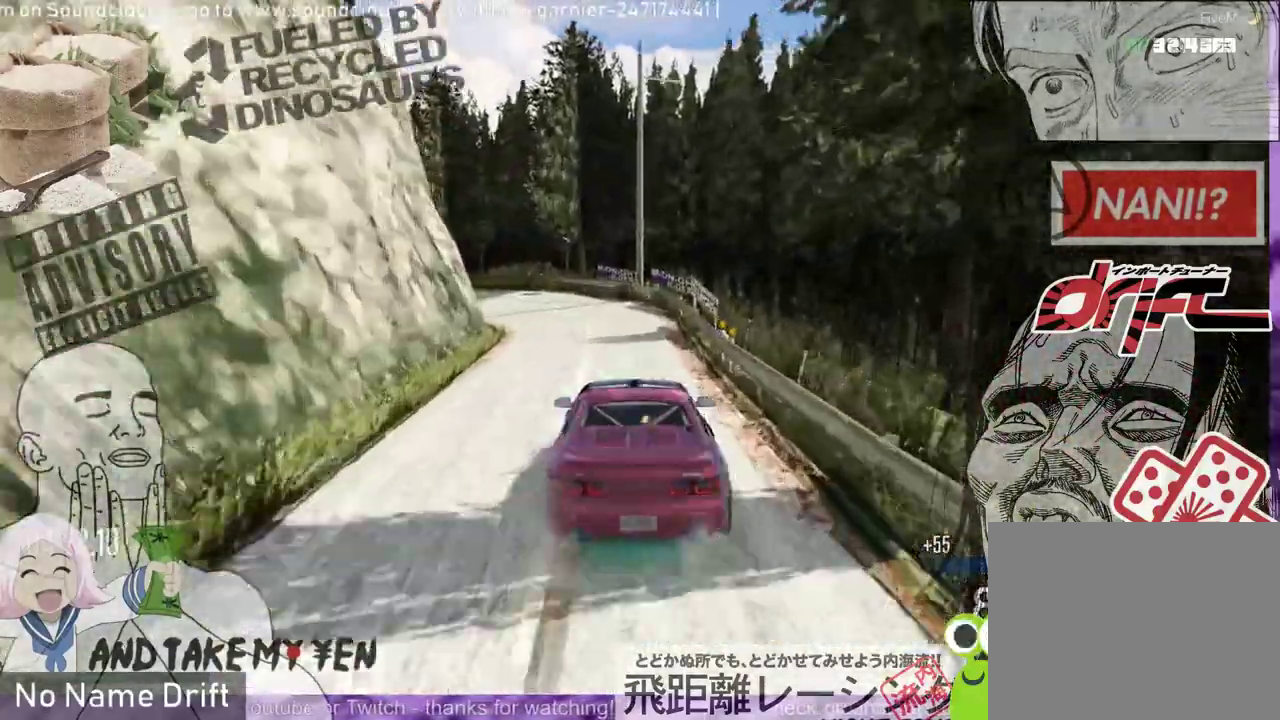
{"buttons": [], "left_stick": "center", "events": [[133, "R1", "down"], [200, "L2", "up"], [300, "left_stick", "center"], [467, "R1", "up"]]}
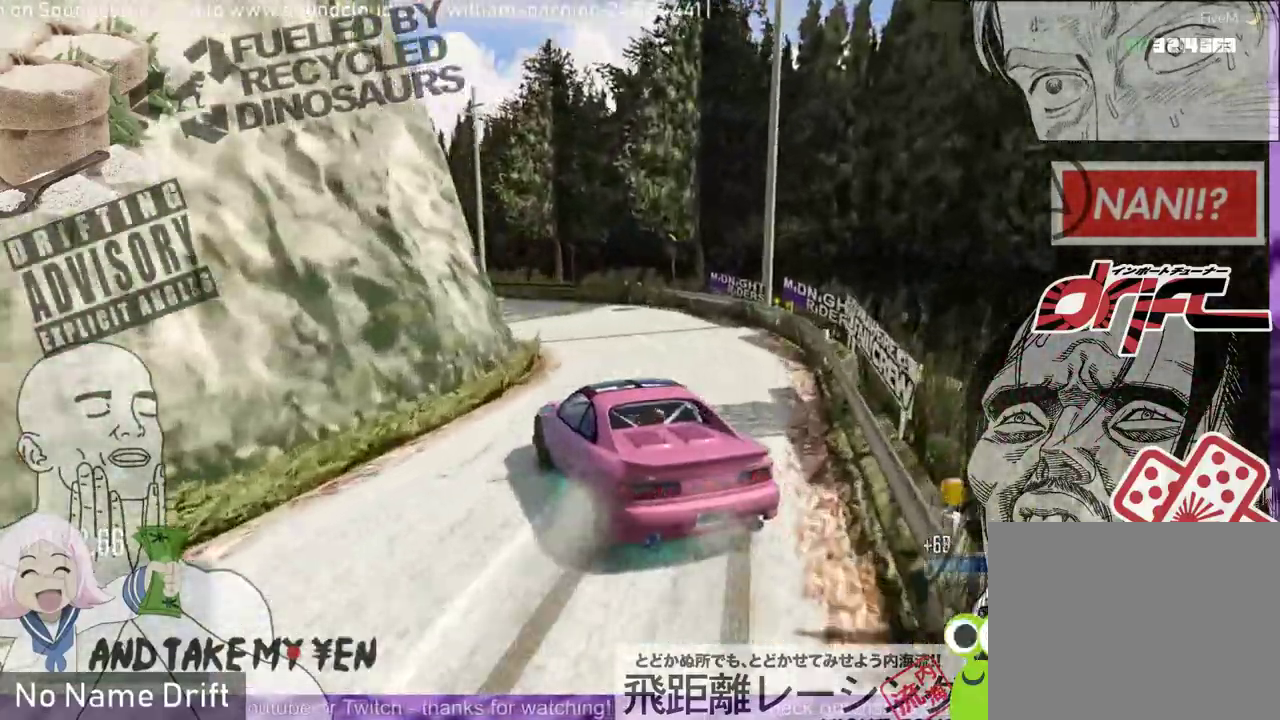
{"buttons": ["R2"], "left_stick": "right", "events": [[67, "left_stick", "right"], [233, "R2", "down"], [267, "left_stick", "center"], [467, "left_stick", "right"]]}
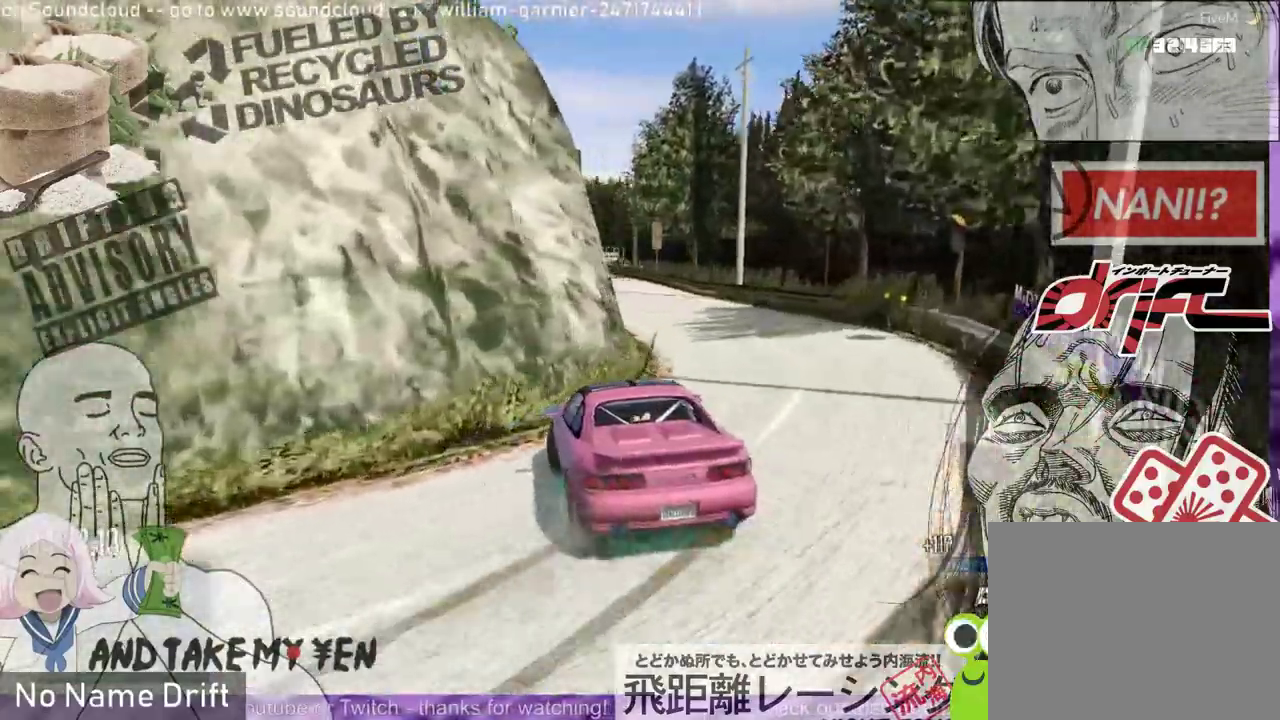
{"buttons": ["R2"], "left_stick": "right", "events": [[67, "left_stick", "center"], [400, "left_stick", "right"]]}
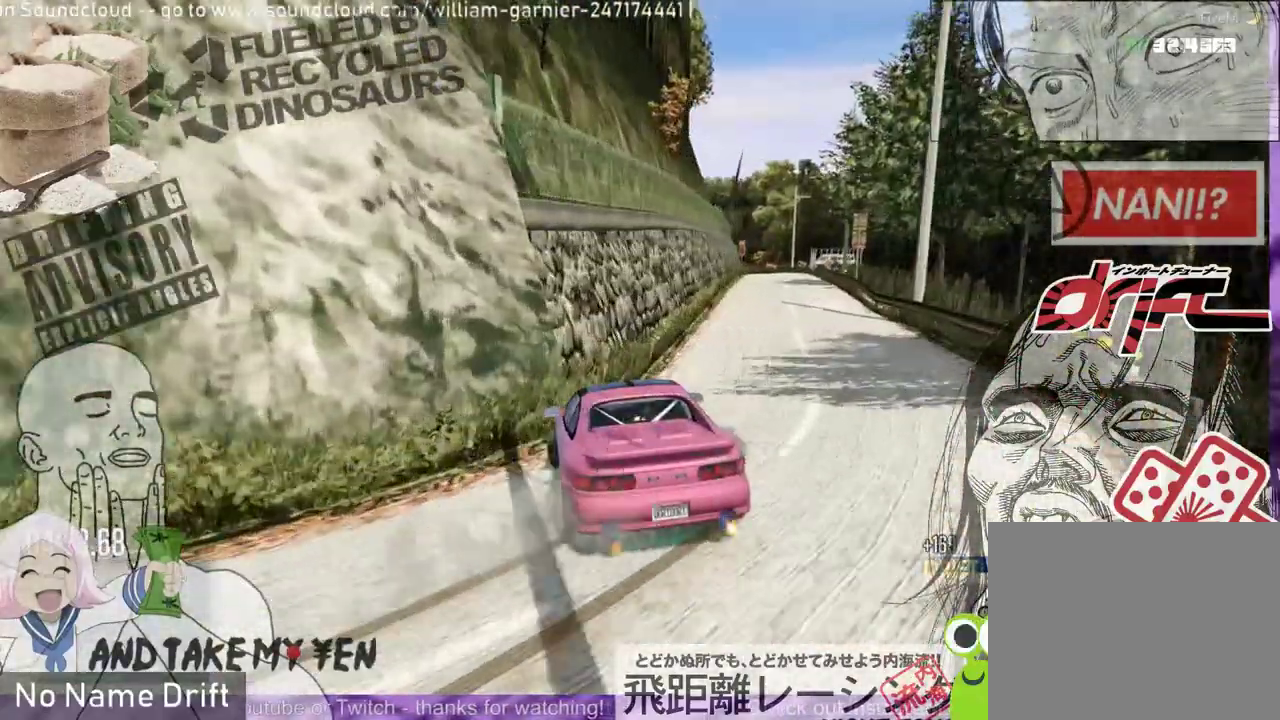
{"buttons": ["R2"], "left_stick": "right", "events": [[100, "R2", "up"], [233, "R2", "down"]]}
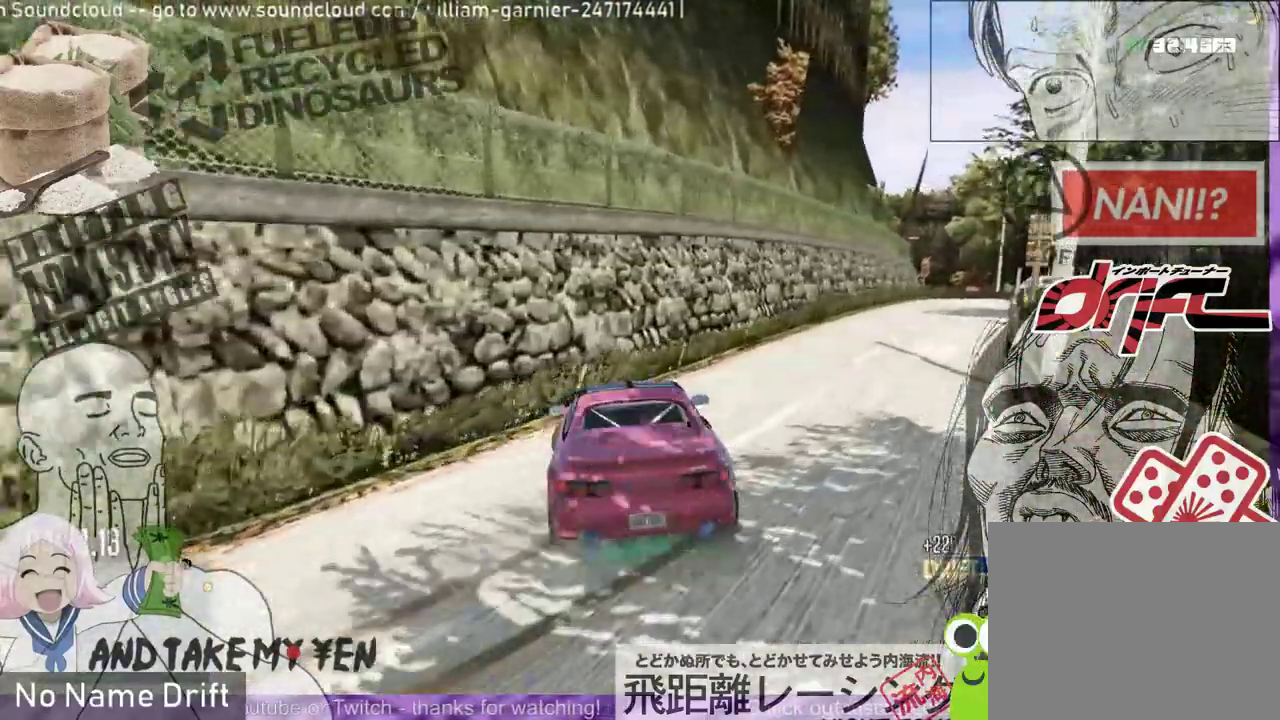
{"buttons": ["R2"], "left_stick": "center", "events": [[367, "left_stick", "center"]]}
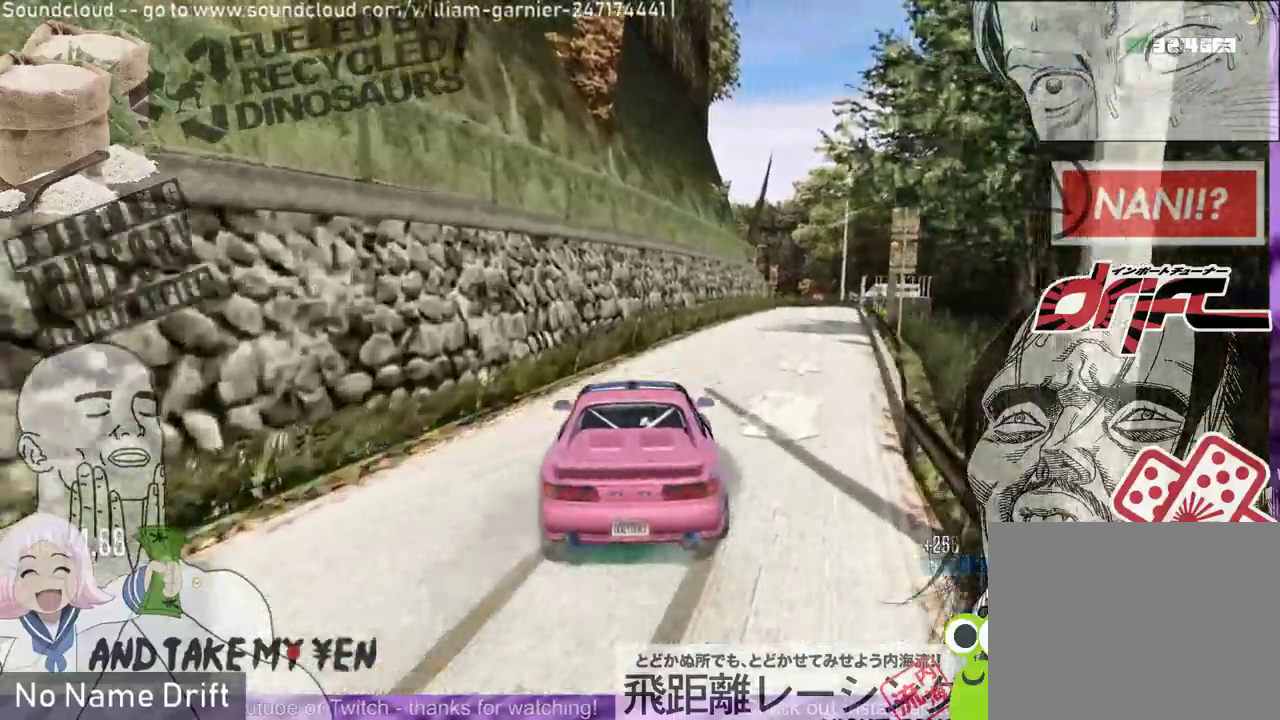
{"buttons": ["R2"], "left_stick": "left", "events": [[367, "left_stick", "left"]]}
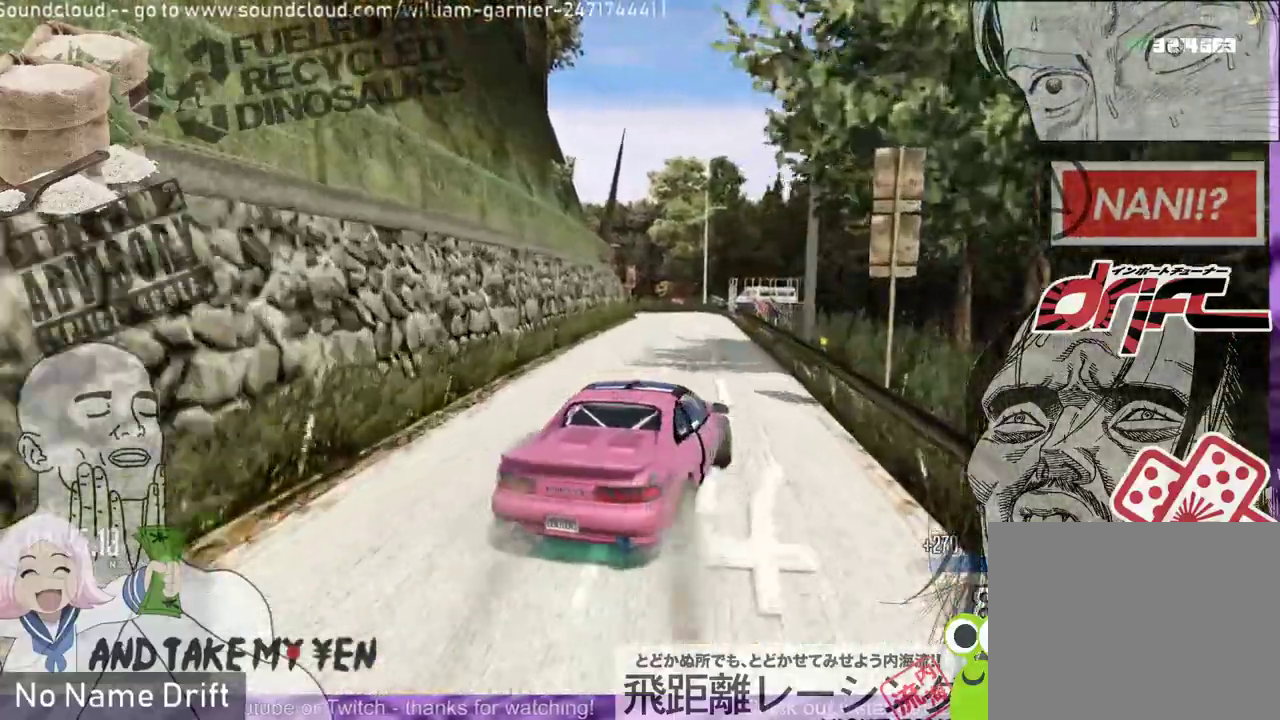
{"buttons": ["R2"], "left_stick": "left", "events": [[33, "left_stick", "center"], [367, "left_stick", "left"], [400, "R2", "up"], [500, "R2", "down"]]}
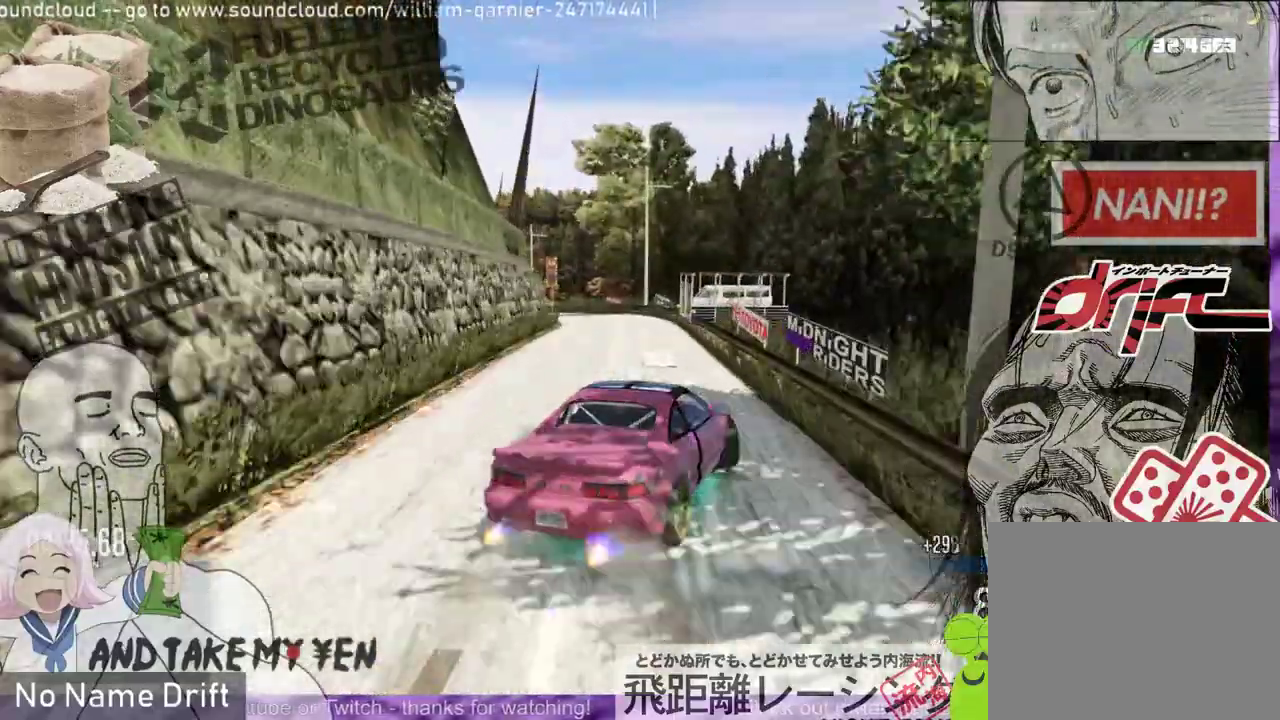
{"buttons": [], "left_stick": "center", "events": [[433, "left_stick", "center"], [467, "R2", "up"]]}
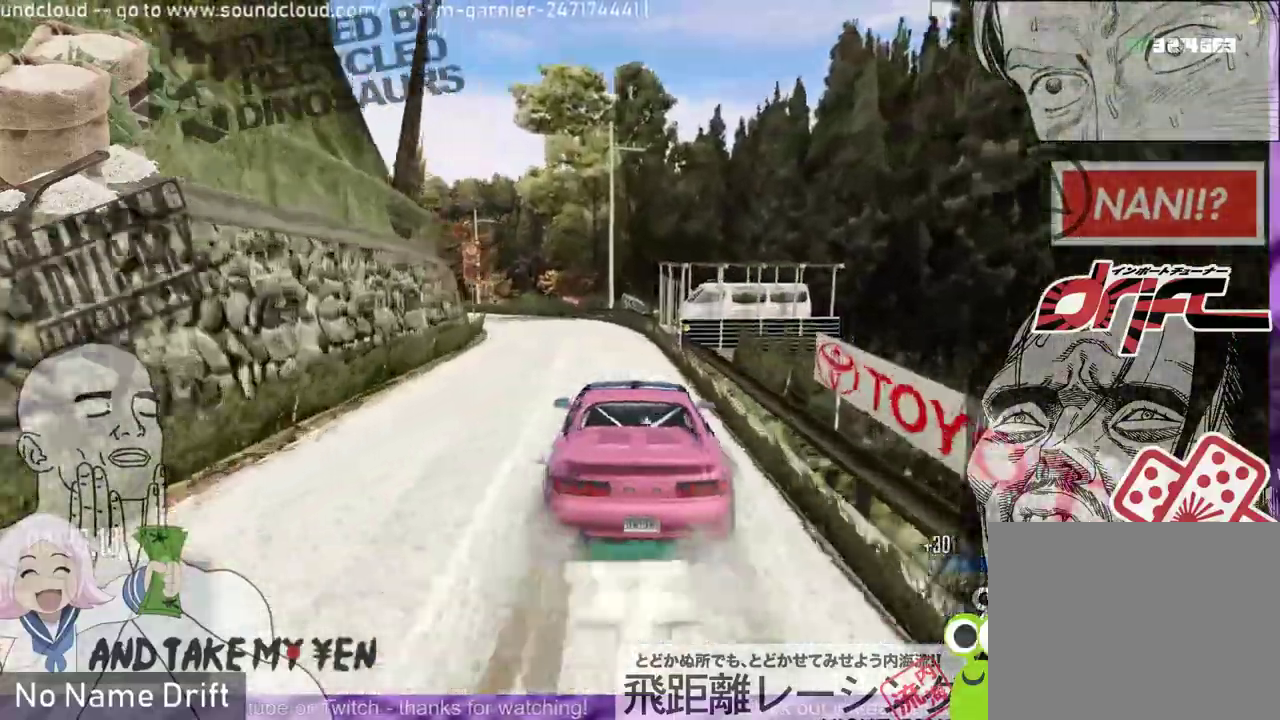
{"buttons": [], "left_stick": "center", "events": [[300, "R1", "down"], [300, "left_stick", "left"], [367, "R1", "up"], [433, "left_stick", "center"]]}
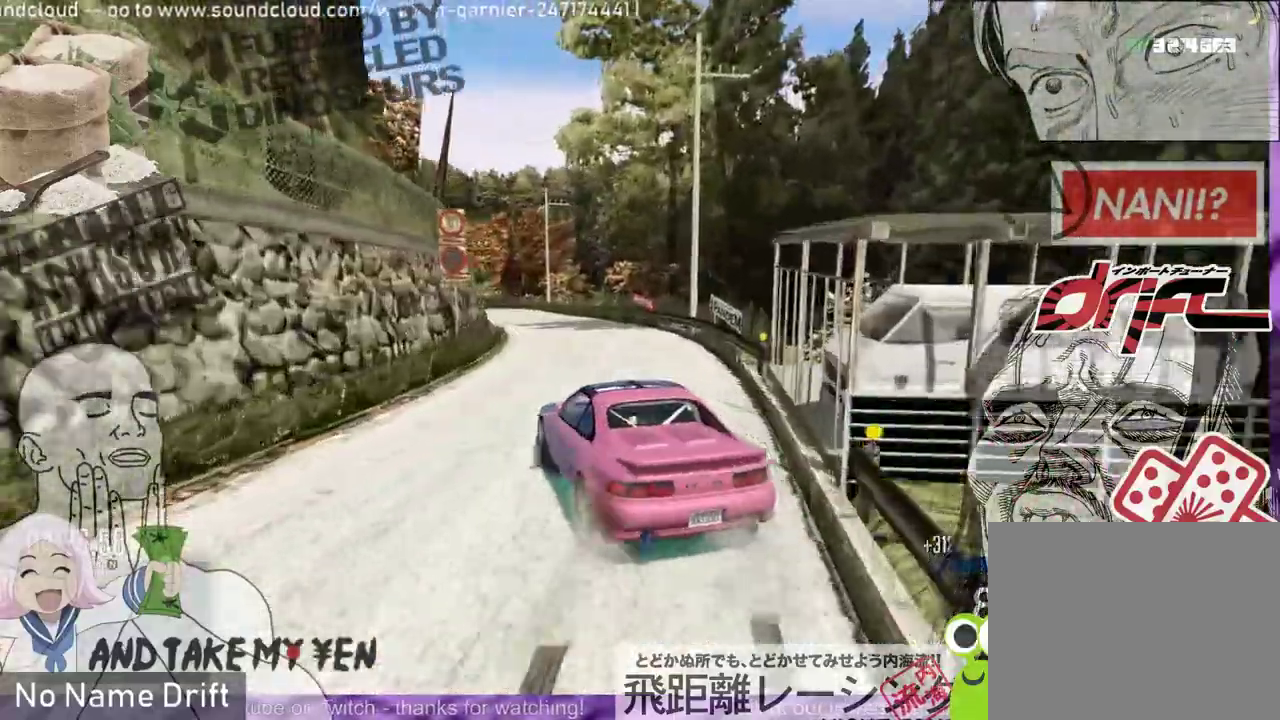
{"buttons": [], "left_stick": "center", "events": [[133, "left_stick", "right"], [200, "R2", "down"], [300, "left_stick", "center"], [467, "R2", "up"]]}
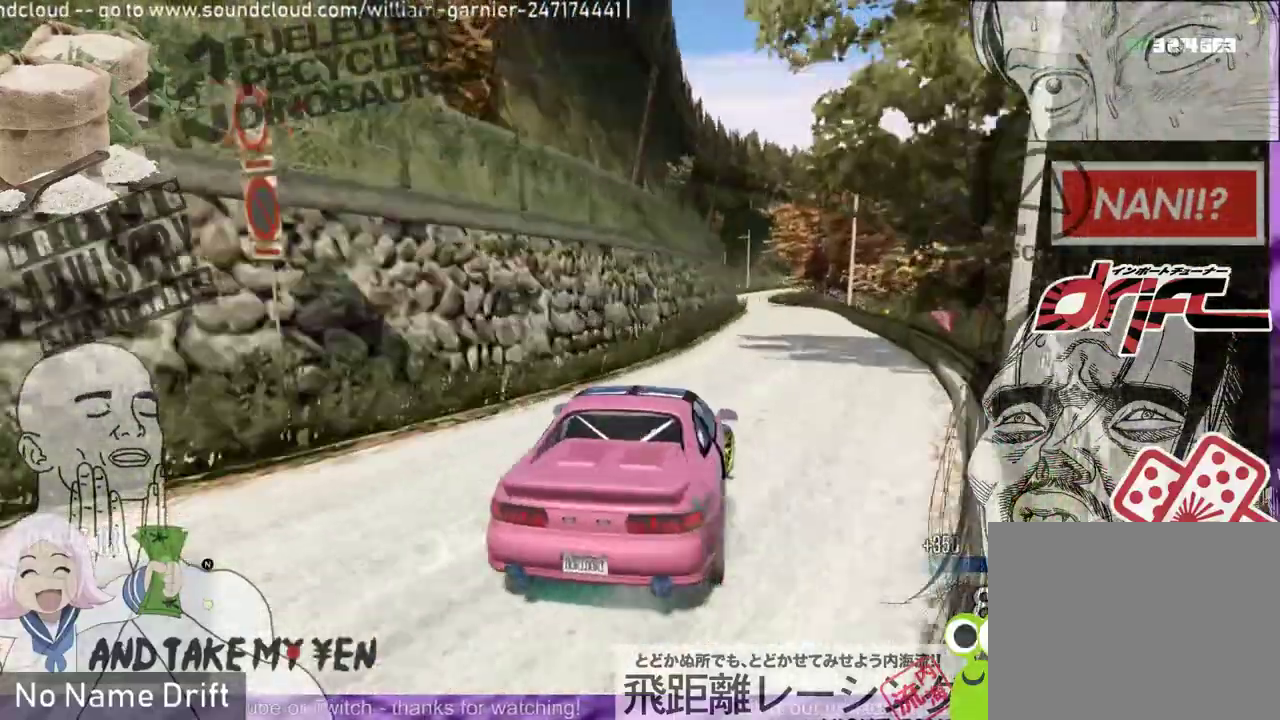
{"buttons": ["R2"], "left_stick": "left", "events": [[67, "R2", "down"], [167, "left_stick", "left"]]}
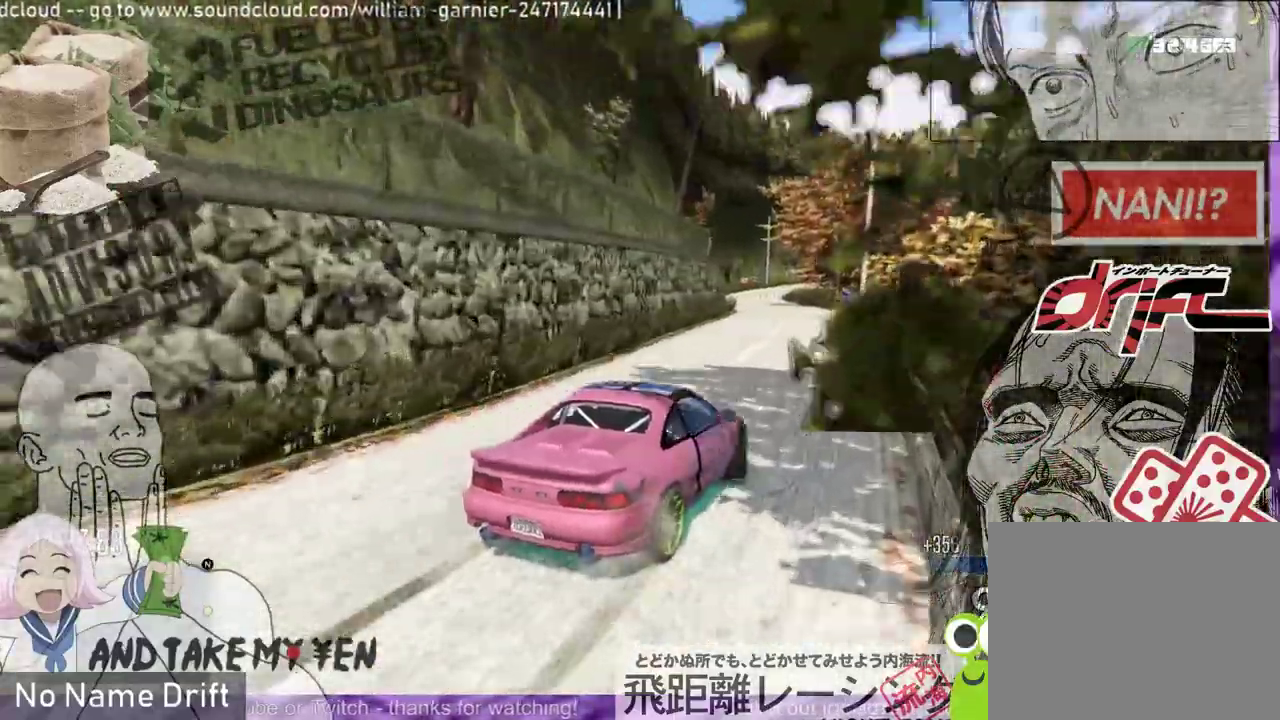
{"buttons": ["R2"], "left_stick": "center", "events": [[433, "left_stick", "center"]]}
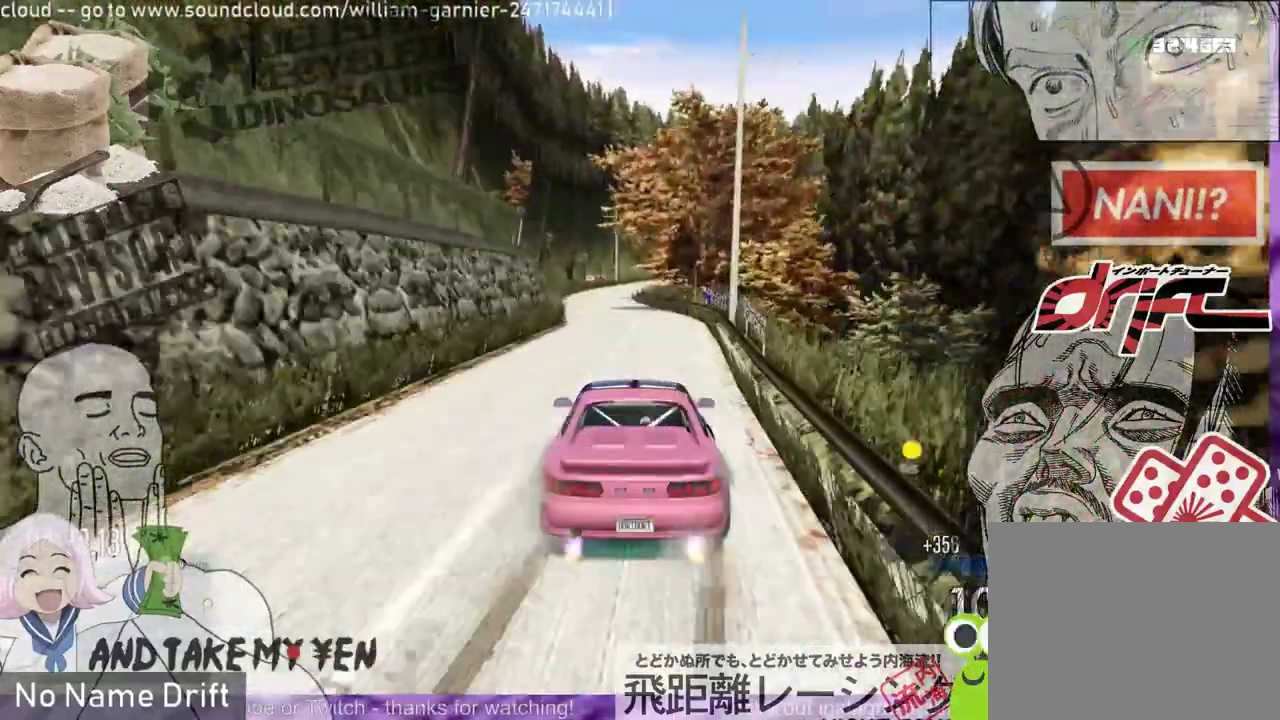
{"buttons": [], "left_stick": "right", "events": [[33, "R2", "up"], [467, "left_stick", "right"]]}
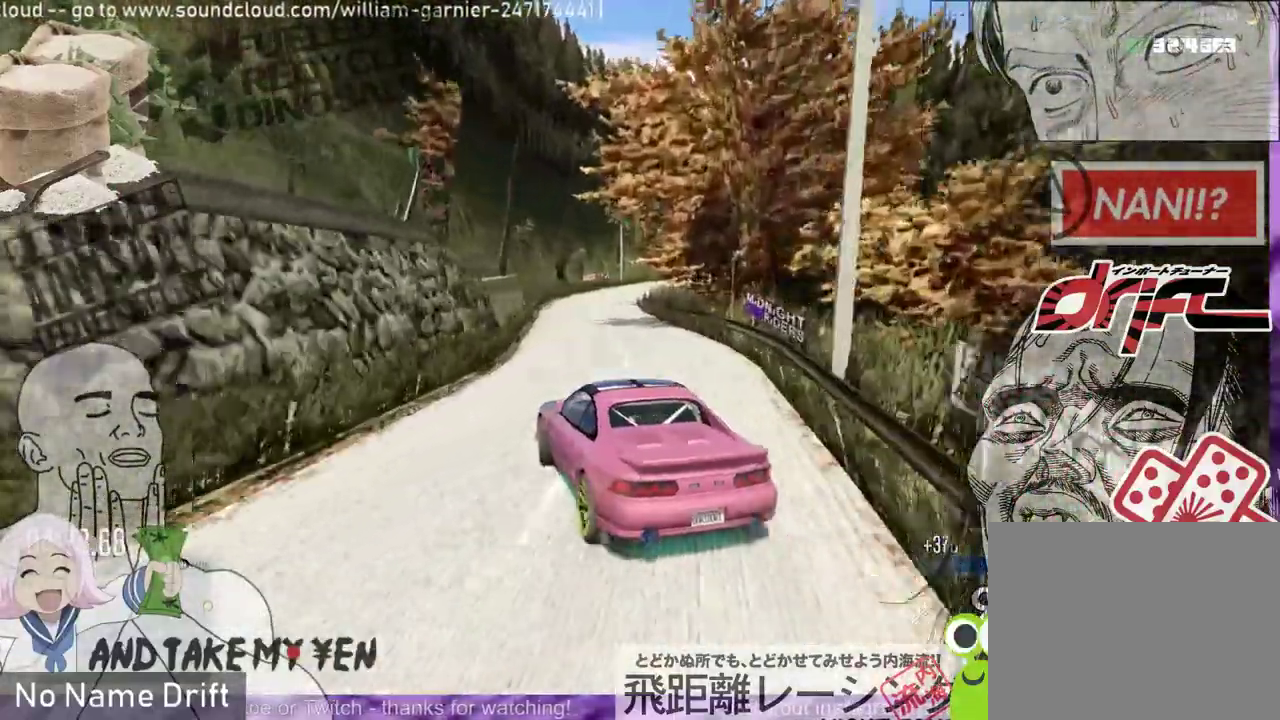
{"buttons": ["R2"], "left_stick": "center", "events": [[33, "R2", "down"], [167, "left_stick", "center"]]}
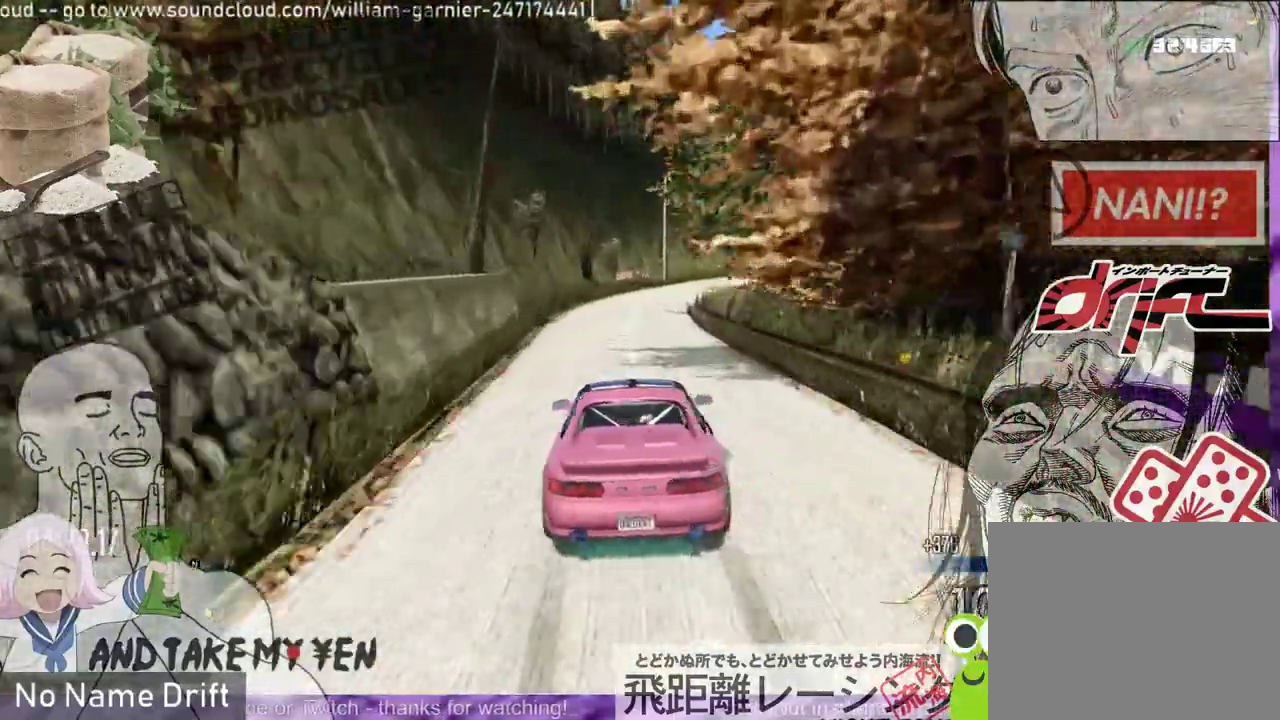
{"buttons": ["R2"], "left_stick": "center", "events": []}
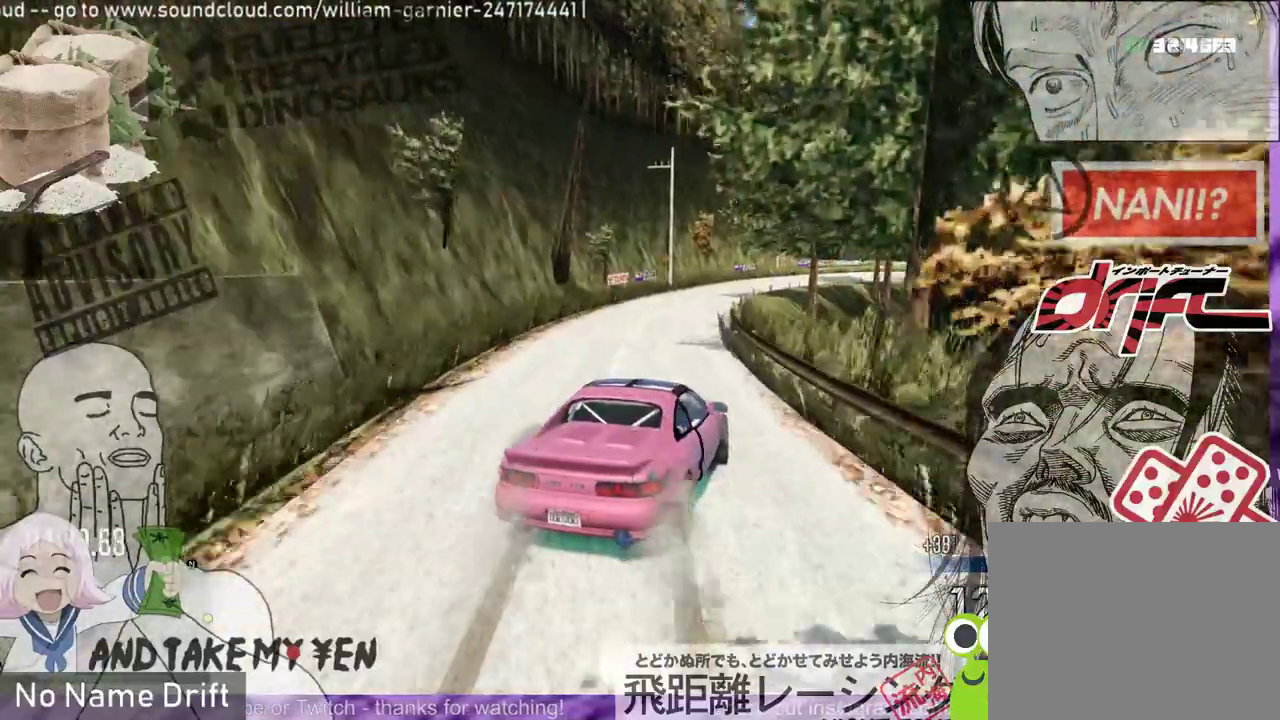
{"buttons": [], "left_stick": "center", "events": [[100, "R2", "up"], [133, "left_stick", "right"], [200, "L2", "down"], [367, "left_stick", "center"], [433, "L2", "up"]]}
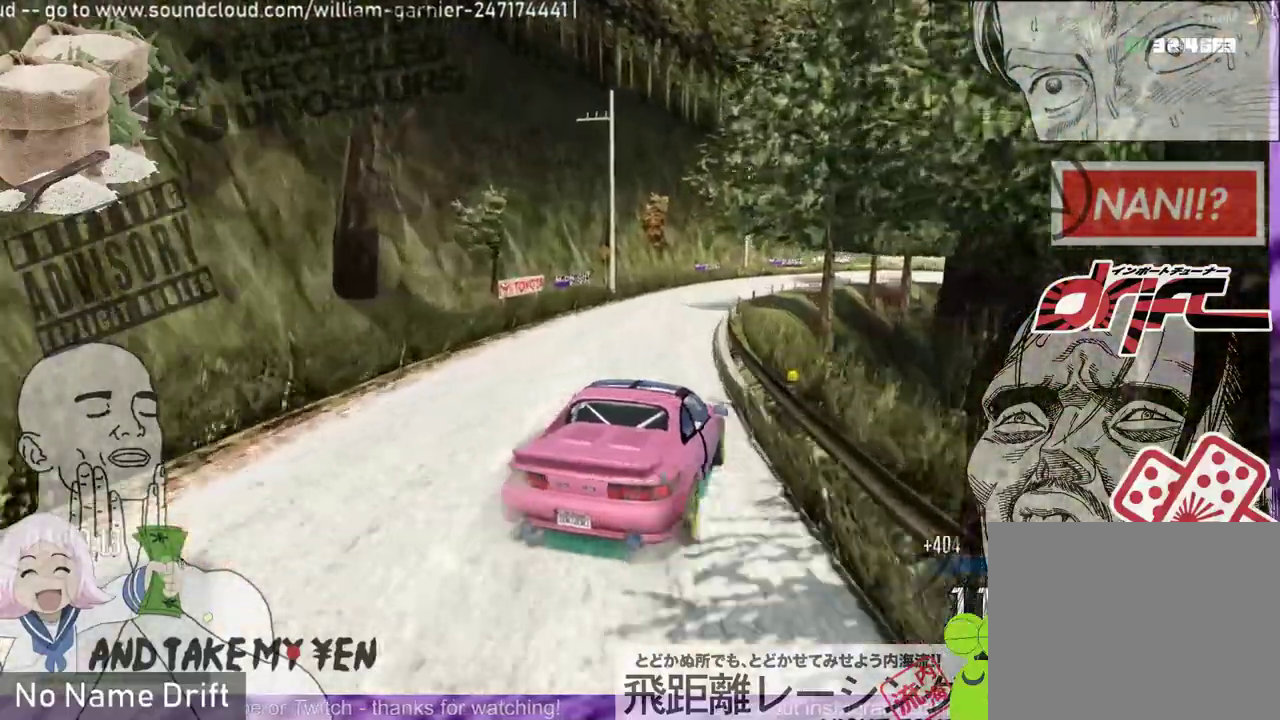
{"buttons": [], "left_stick": "center", "events": [[133, "left_stick", "right"], [333, "left_stick", "center"]]}